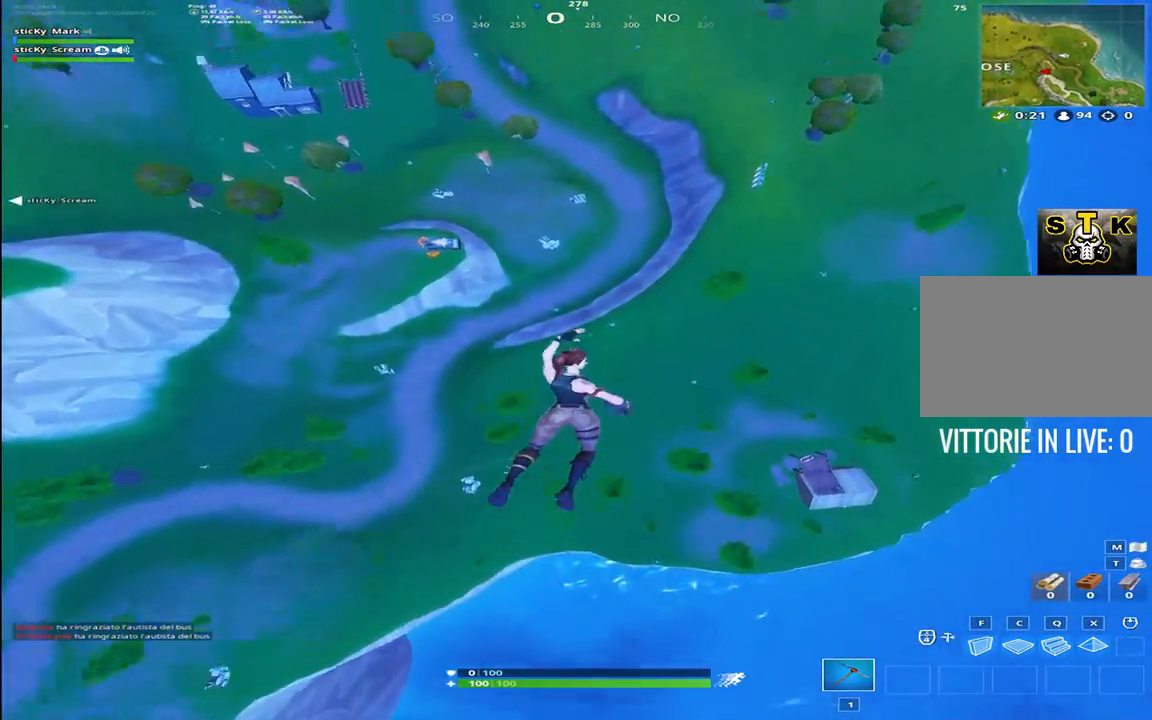
Gameplay with keyboard; each line is a JSON object with the keys held at the frame after it. "events" lists presses ("down") and releases ("up") of "1", "2", "3", "4", "5", "6", "7", "8", "9", "a", "alt", "b", "c", "caps_lock", "ctrl", "d", "e", "f", "g", "h", "i", "j", "k", "m", "n", "q", "r", "s", "shift", "space", "super", "t", "tab", "tilde", "u", "v", "w", "x", "y" and "z" between this image and that frame as [ms after this image, input, new state], when the widget could be followed in between. No other keys are recorded. Mouse input is not recorded.
{"keys": ["d", "w"], "events": []}
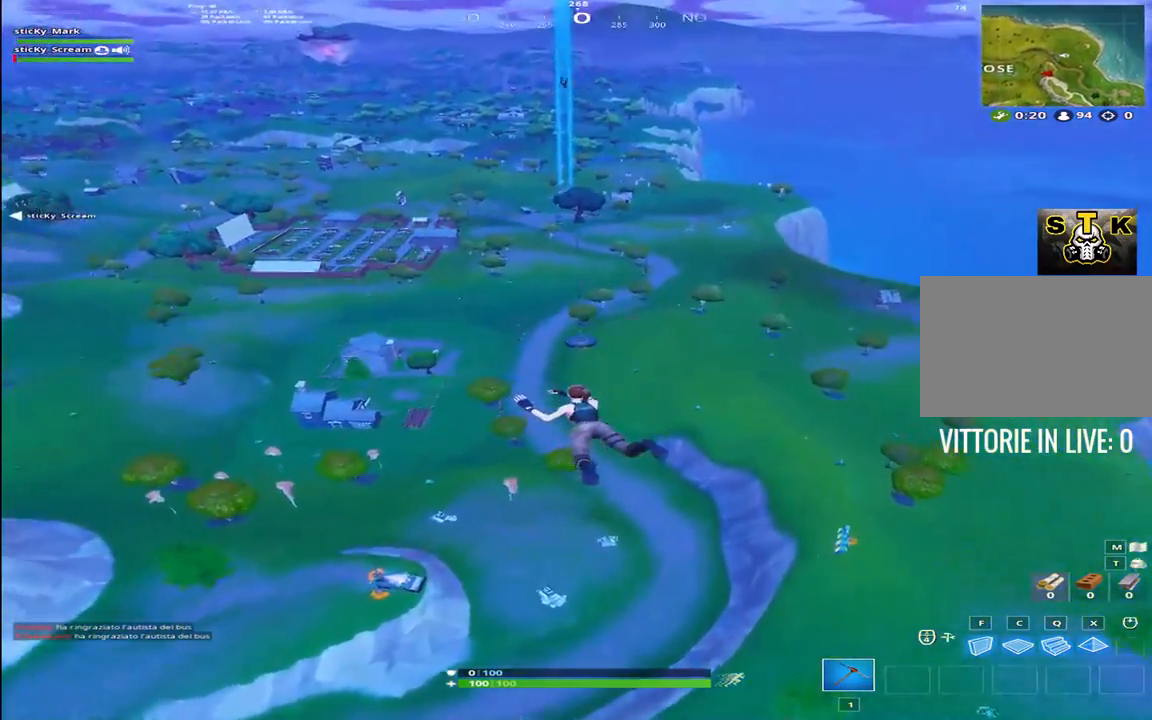
{"keys": ["d", "w"], "events": []}
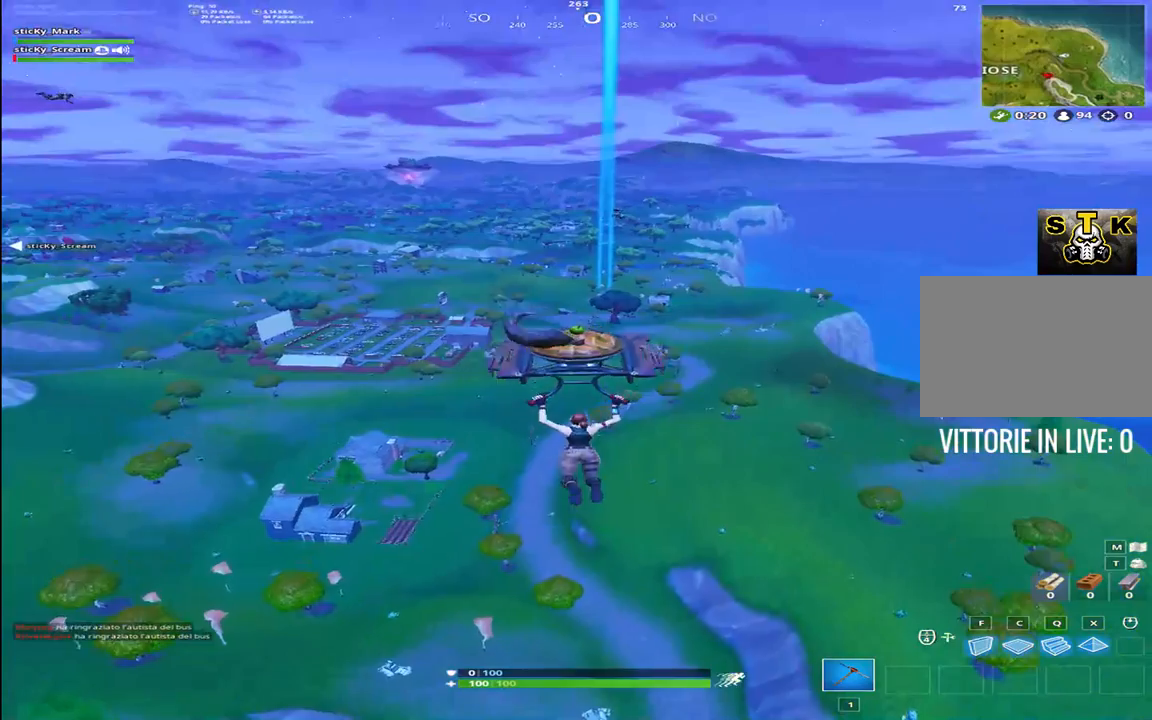
{"keys": ["d", "w"], "events": []}
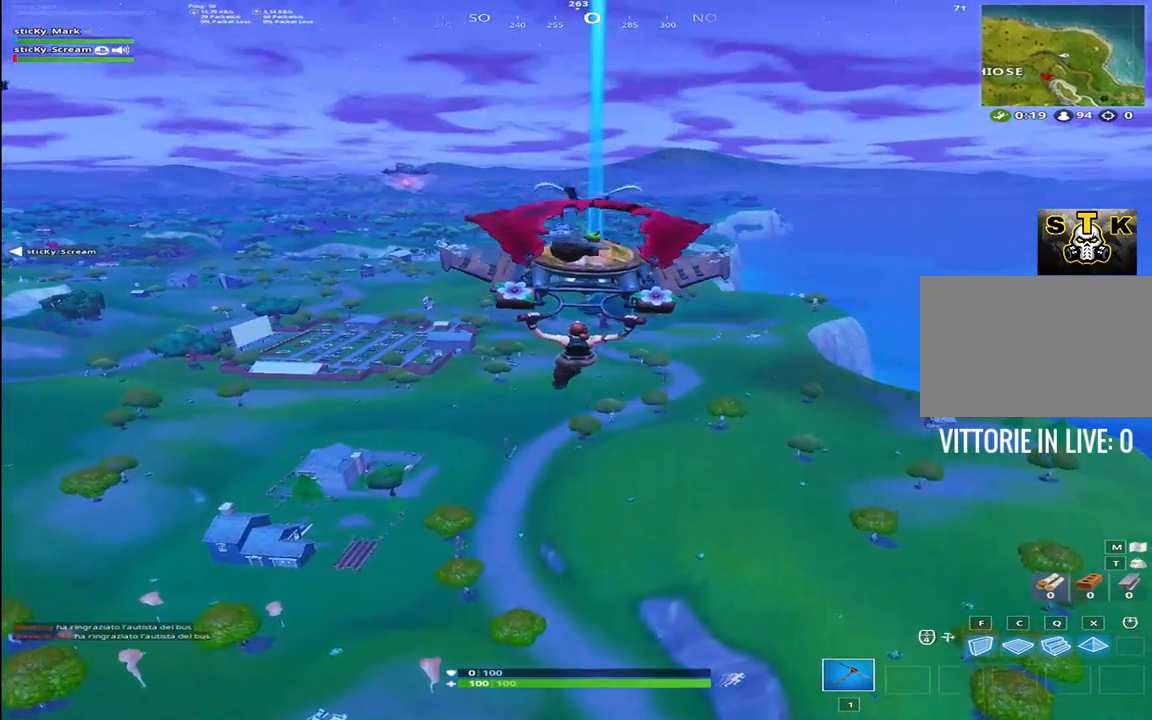
{"keys": ["d", "w"], "events": []}
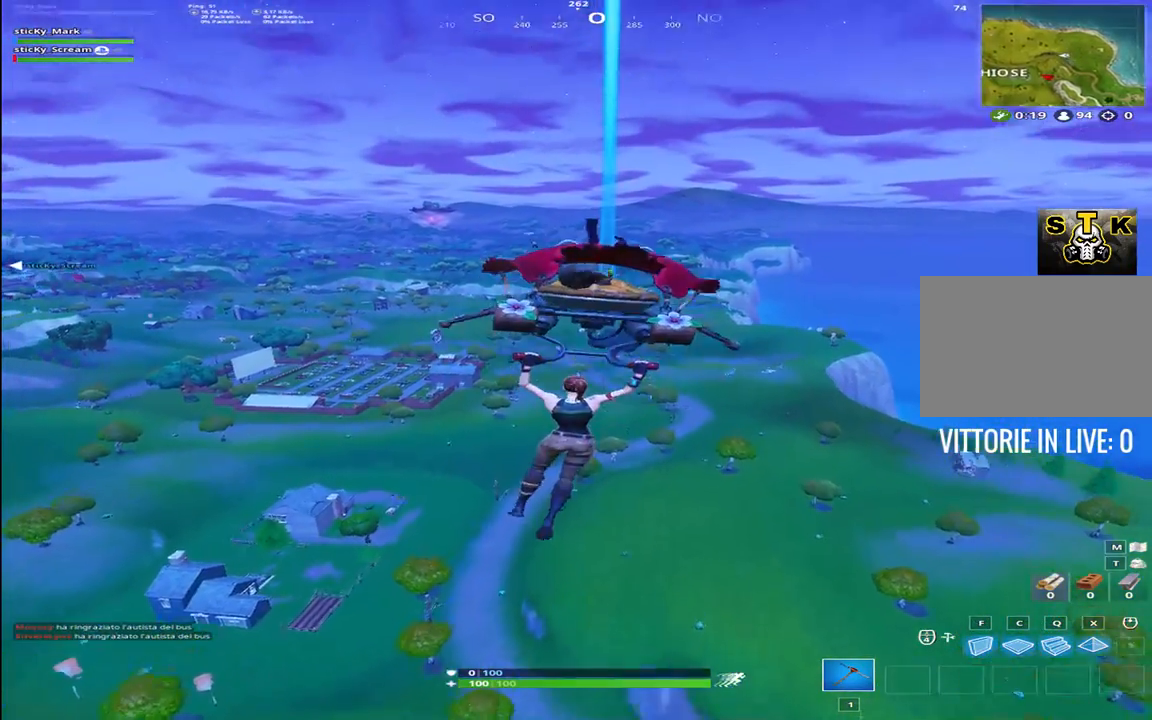
{"keys": ["d", "w"], "events": [[134, "d", "up"], [200, "d", "down"]]}
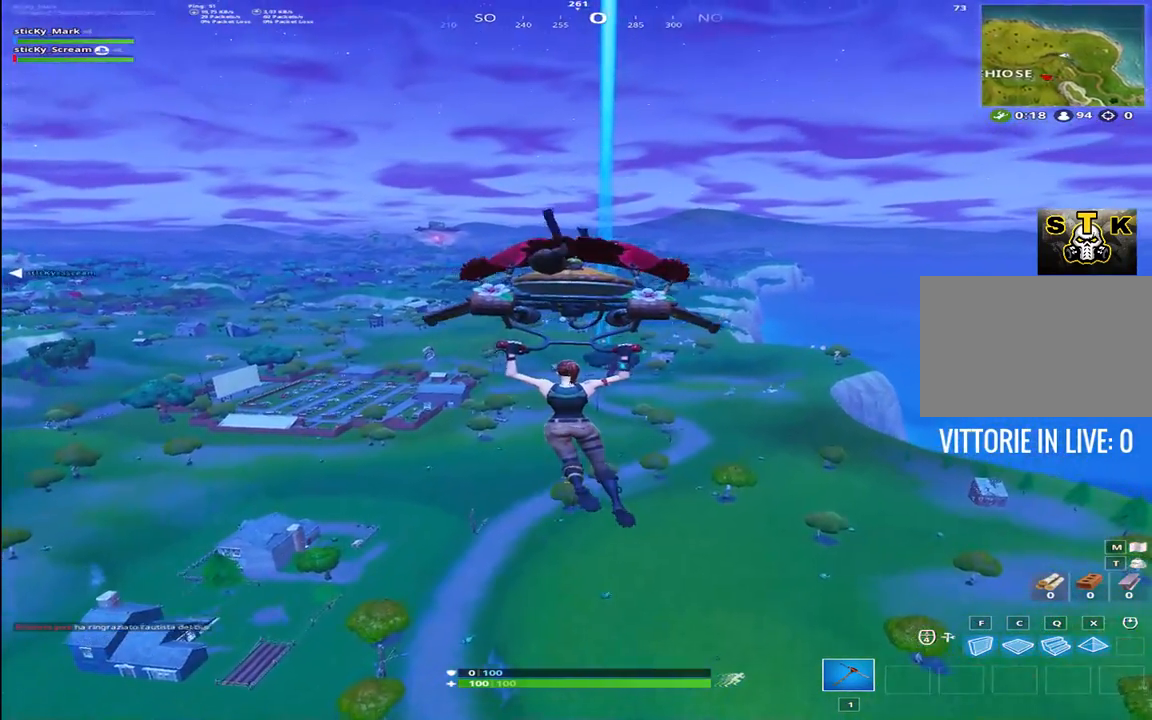
{"keys": ["d", "w"], "events": [[84, "d", "up"], [317, "d", "down"]]}
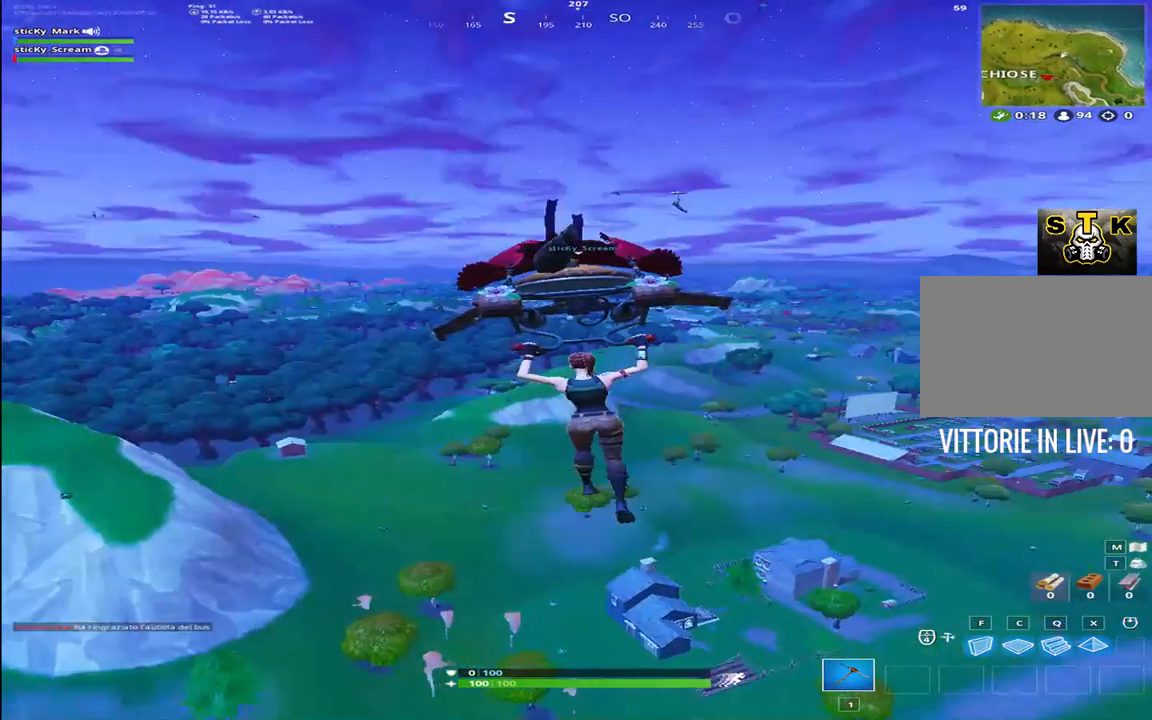
{"keys": ["d", "w"], "events": []}
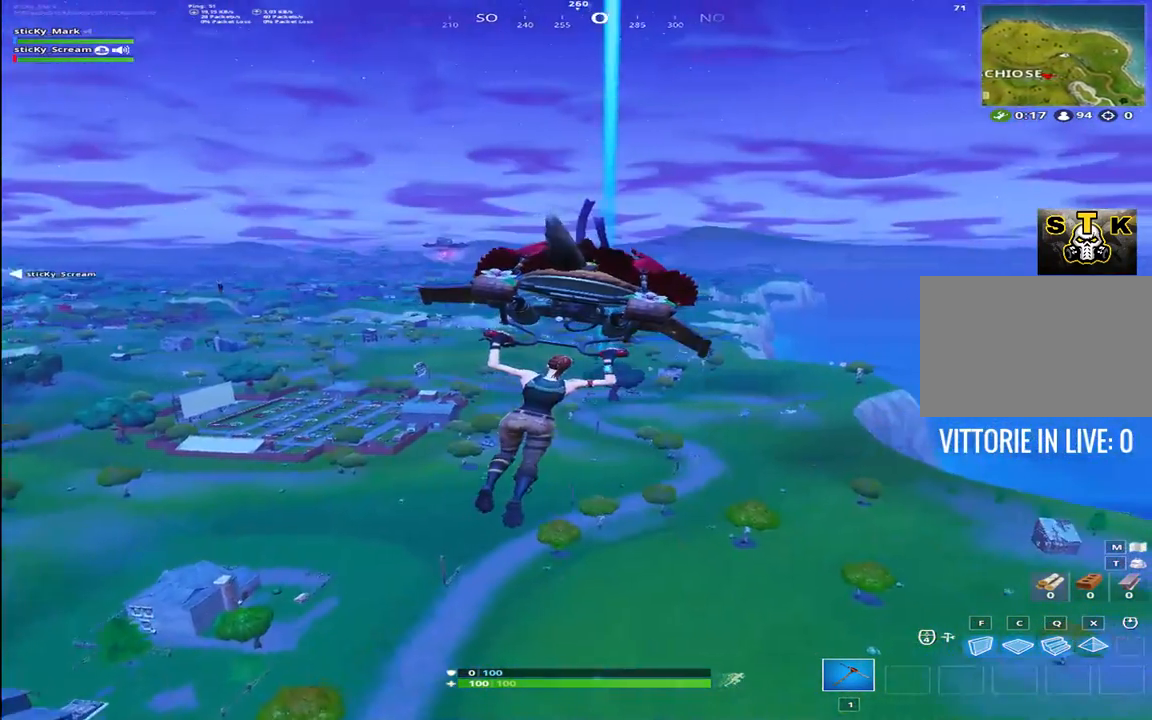
{"keys": ["d", "w"], "events": []}
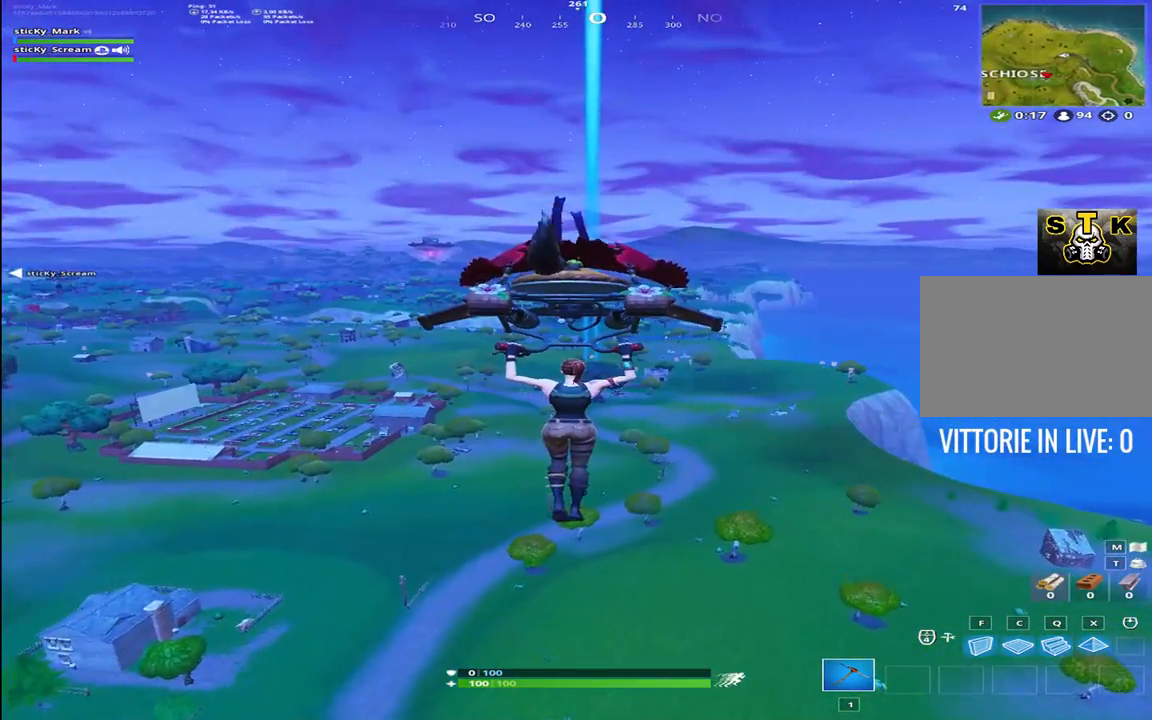
{"keys": ["d", "w"], "events": []}
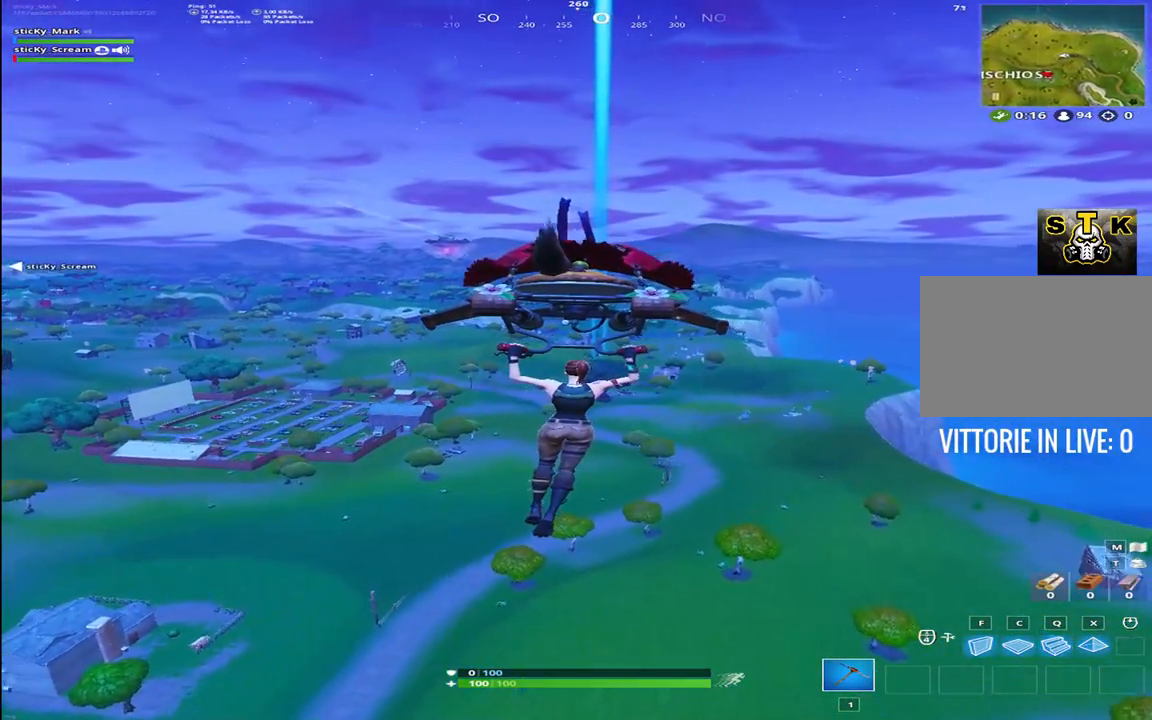
{"keys": ["d", "tab", "w"], "events": [[417, "tab", "down"]]}
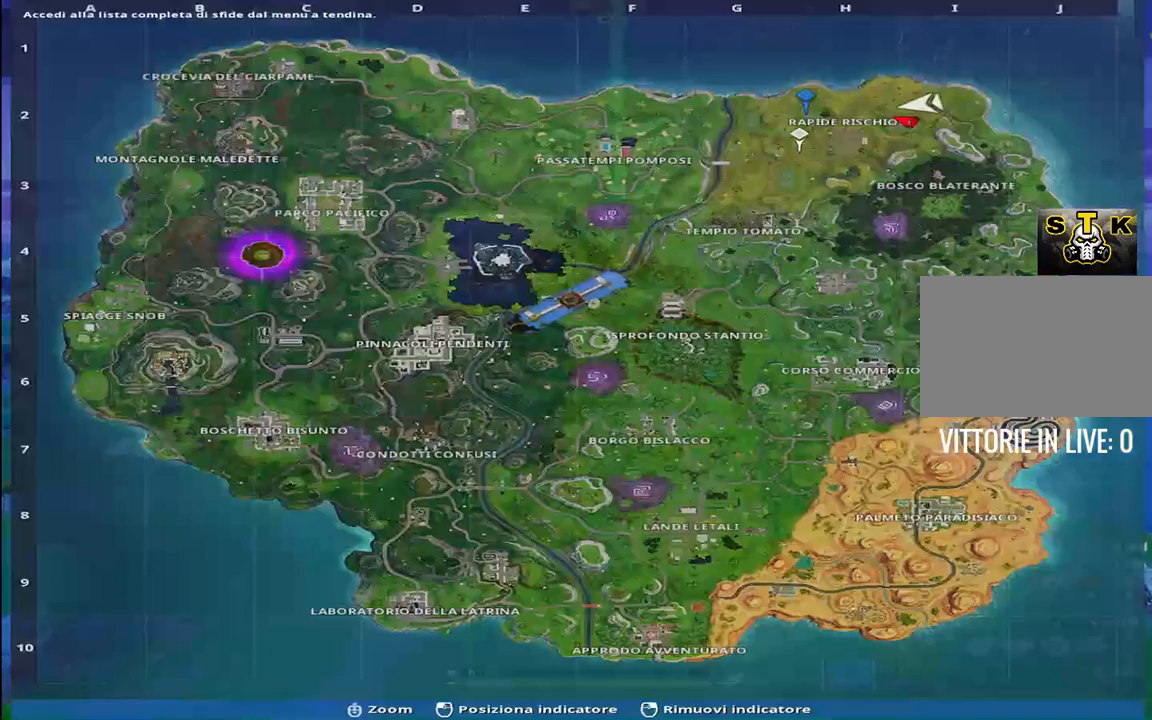
{"keys": ["d", "w"], "events": [[67, "tab", "up"]]}
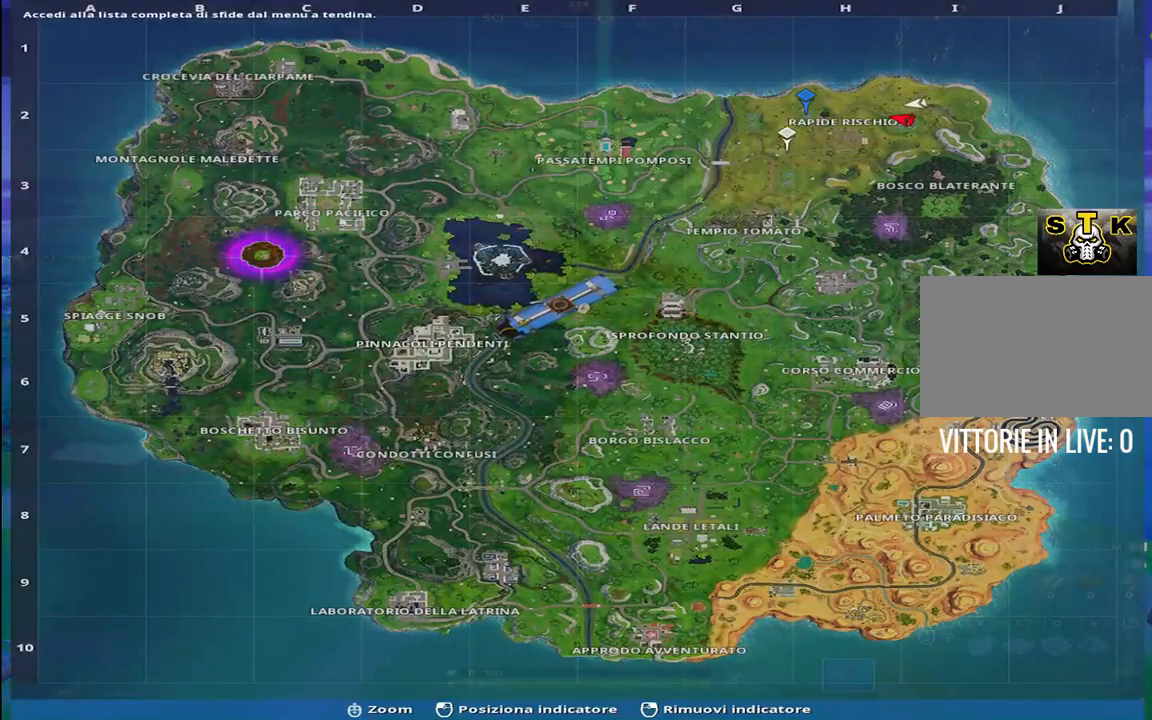
{"keys": ["w"], "events": [[184, "d", "up"]]}
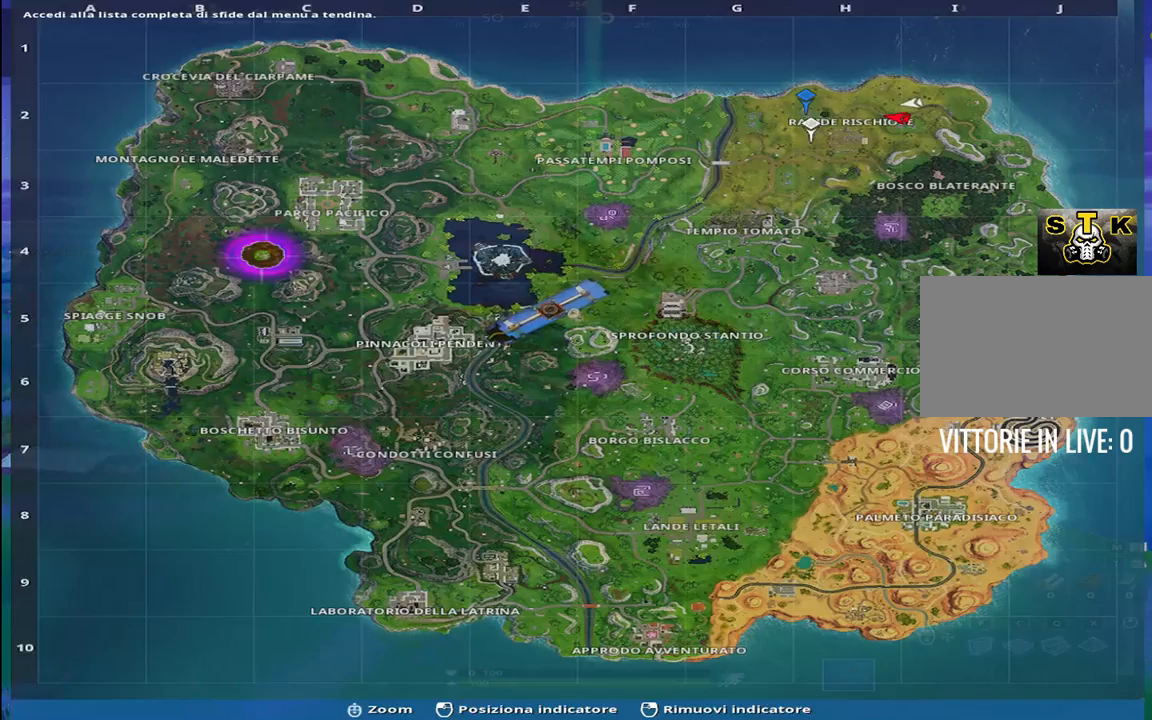
{"keys": ["d", "w"], "events": [[150, "d", "down"], [150, "tab", "down"], [317, "tab", "up"]]}
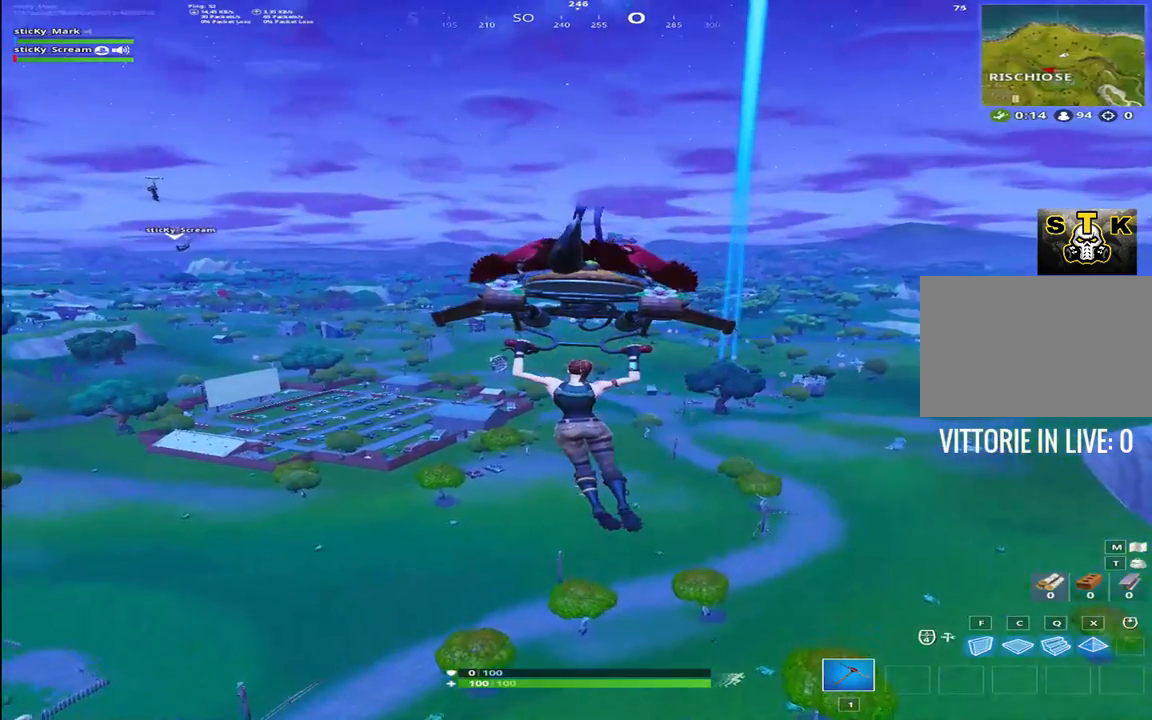
{"keys": ["d", "w"], "events": []}
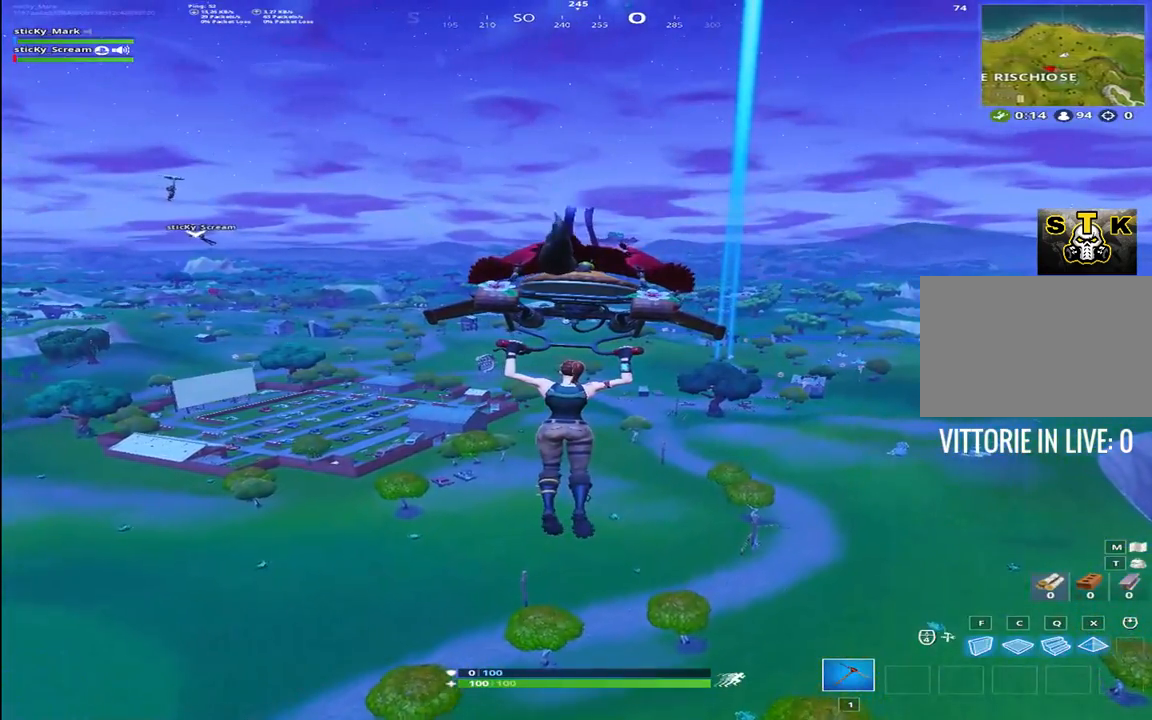
{"keys": ["d", "w"], "events": []}
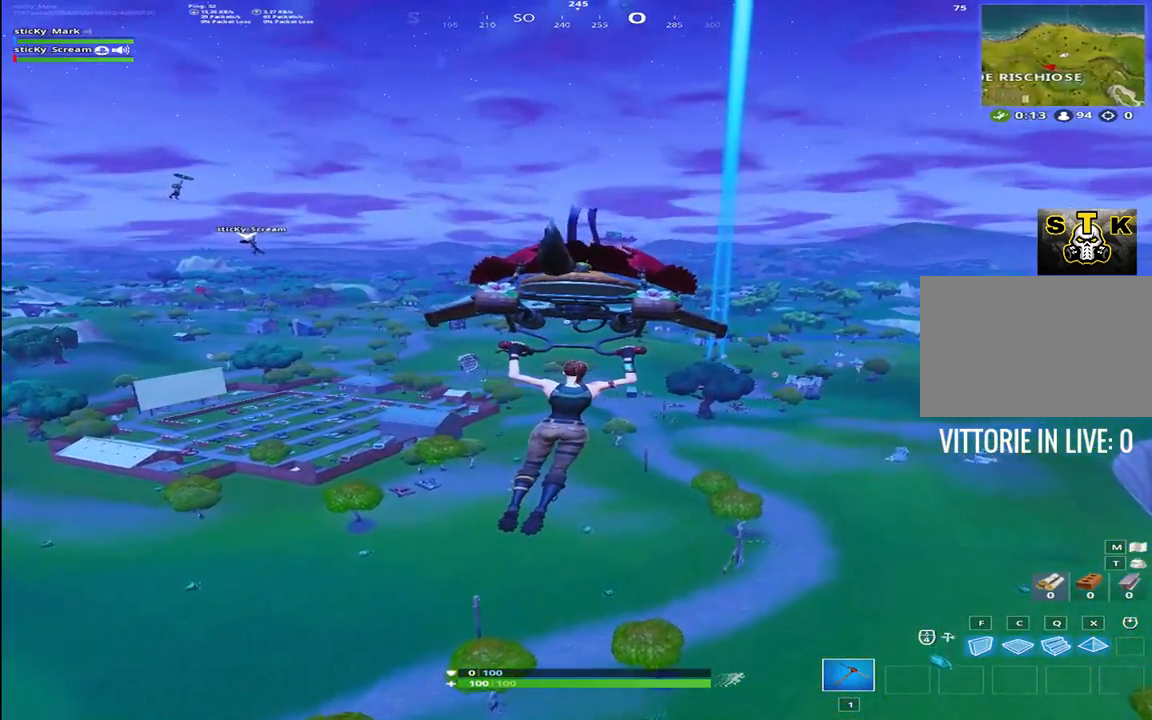
{"keys": ["d", "w"], "events": [[67, "tab", "down"], [234, "tab", "up"]]}
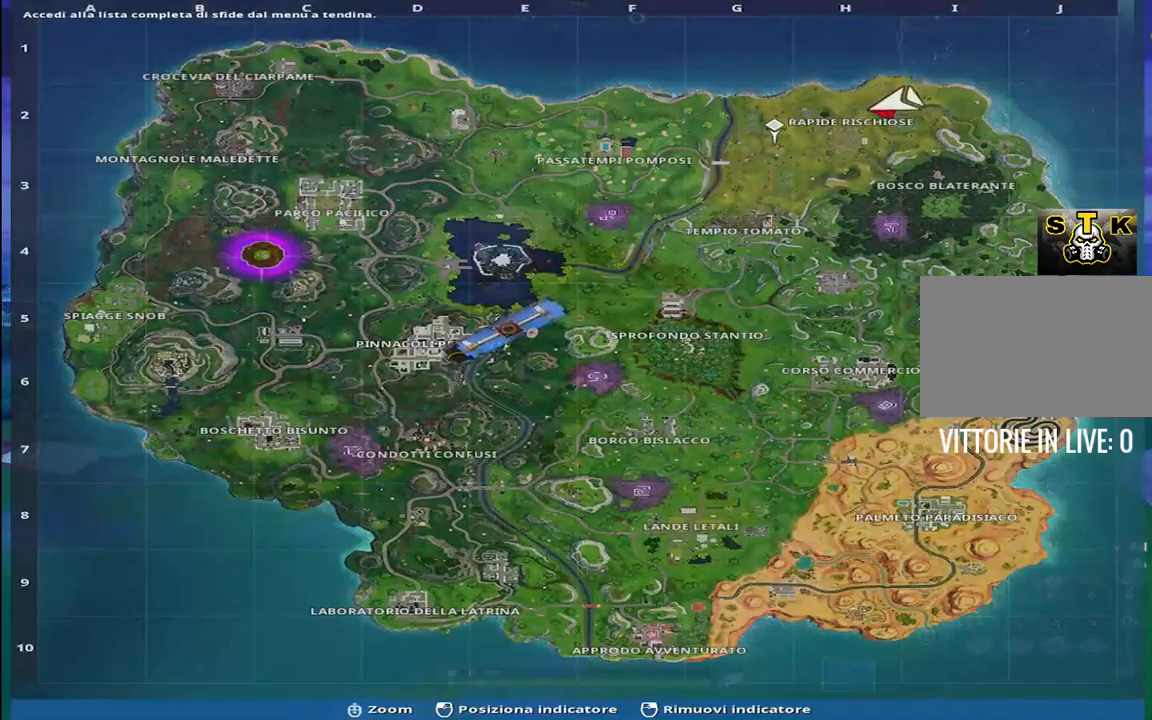
{"keys": ["d", "w"], "events": [[167, "tab", "down"], [350, "tab", "up"]]}
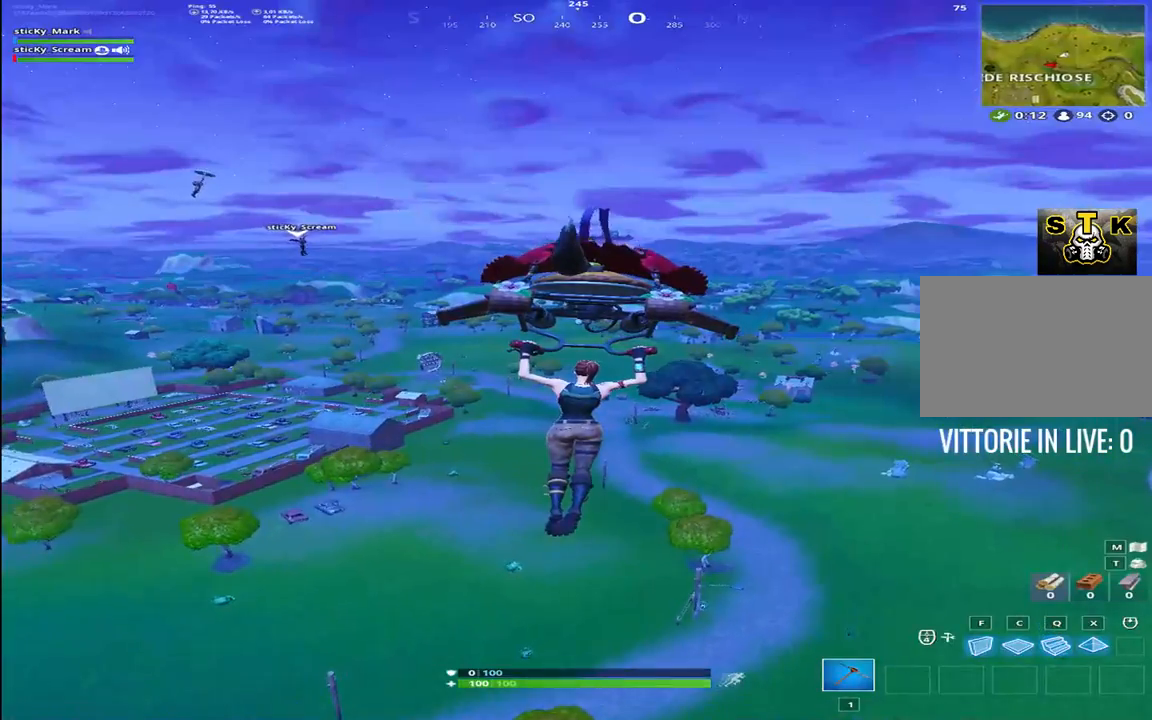
{"keys": ["d", "w"], "events": []}
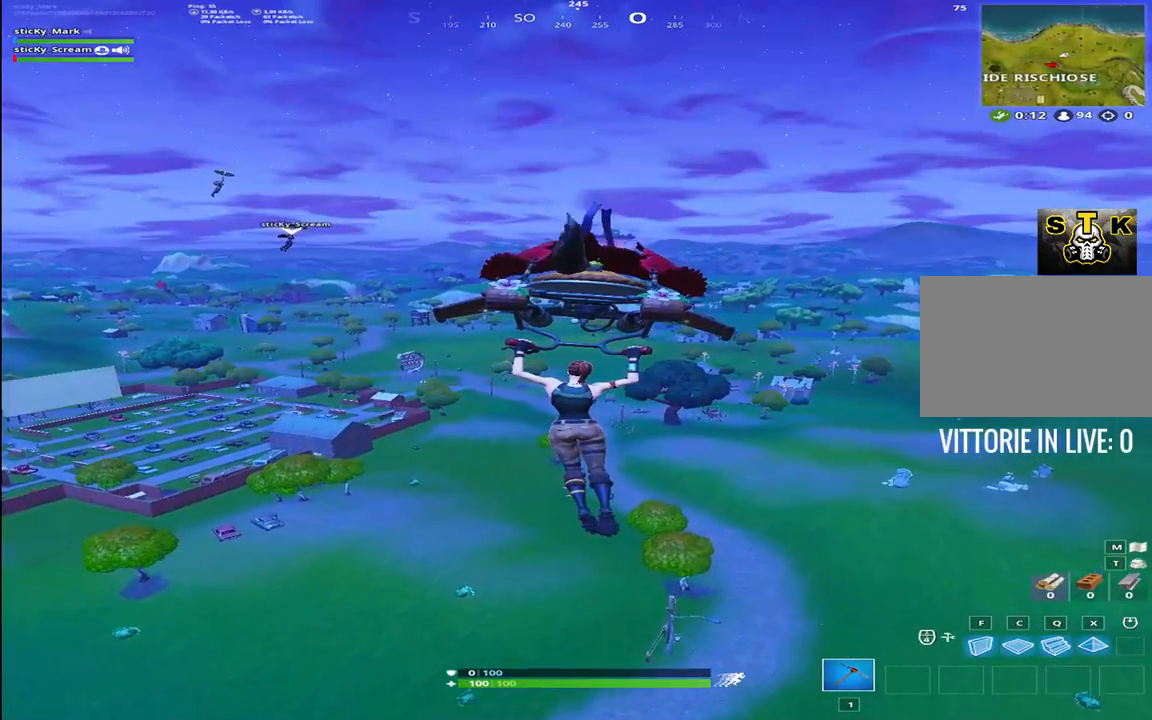
{"keys": ["d", "w"], "events": []}
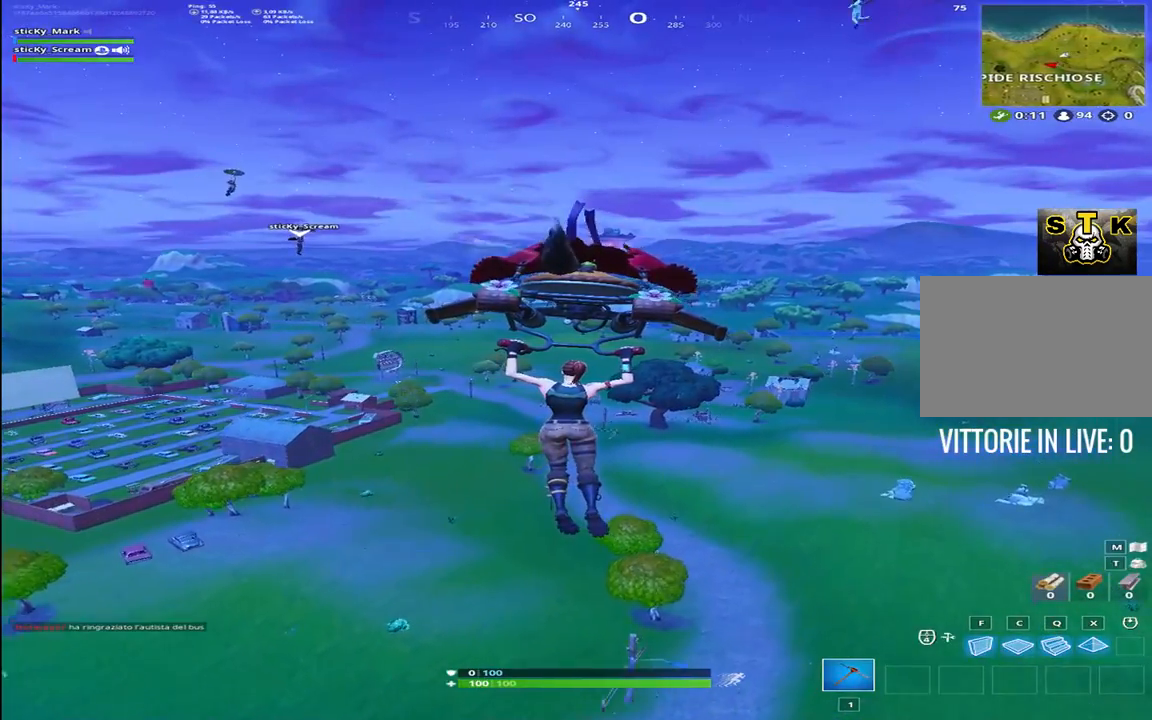
{"keys": ["d", "w"], "events": []}
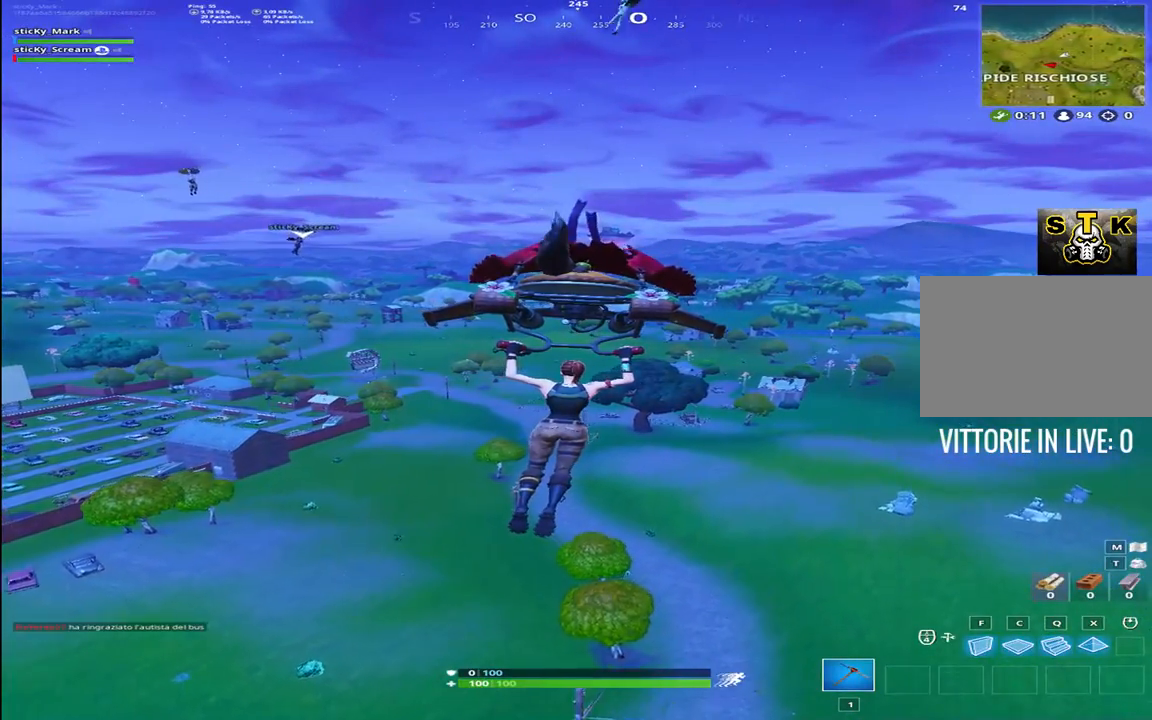
{"keys": ["d", "w"], "events": []}
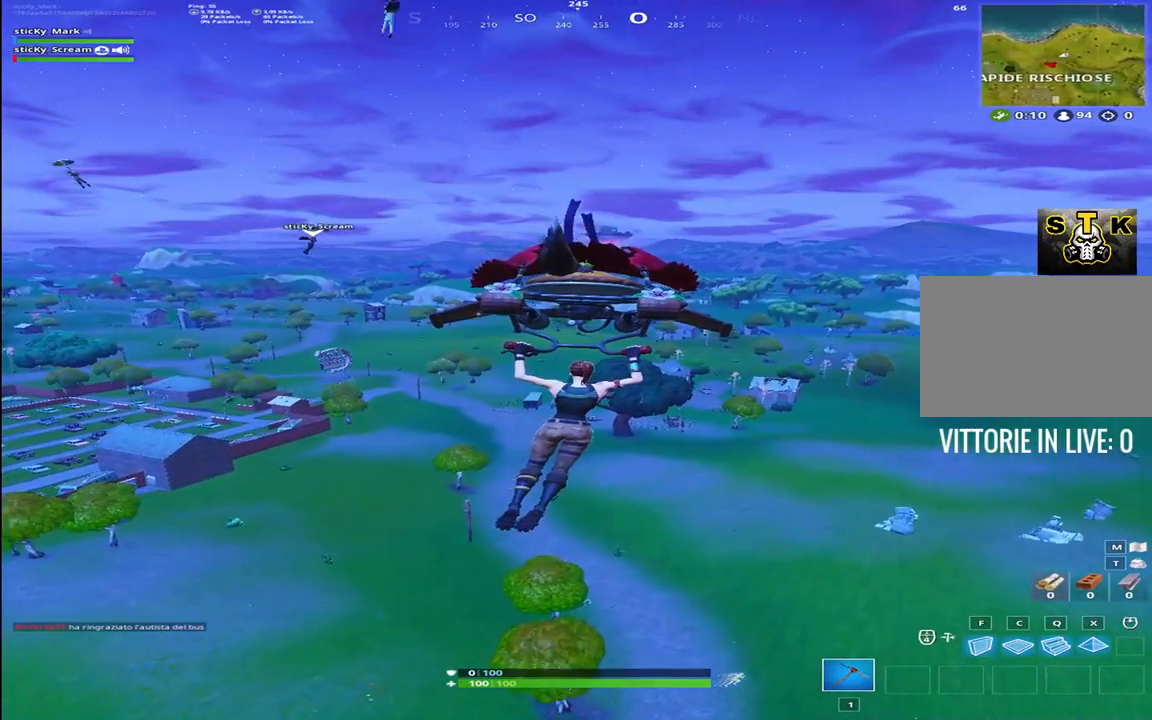
{"keys": ["d", "w"], "events": []}
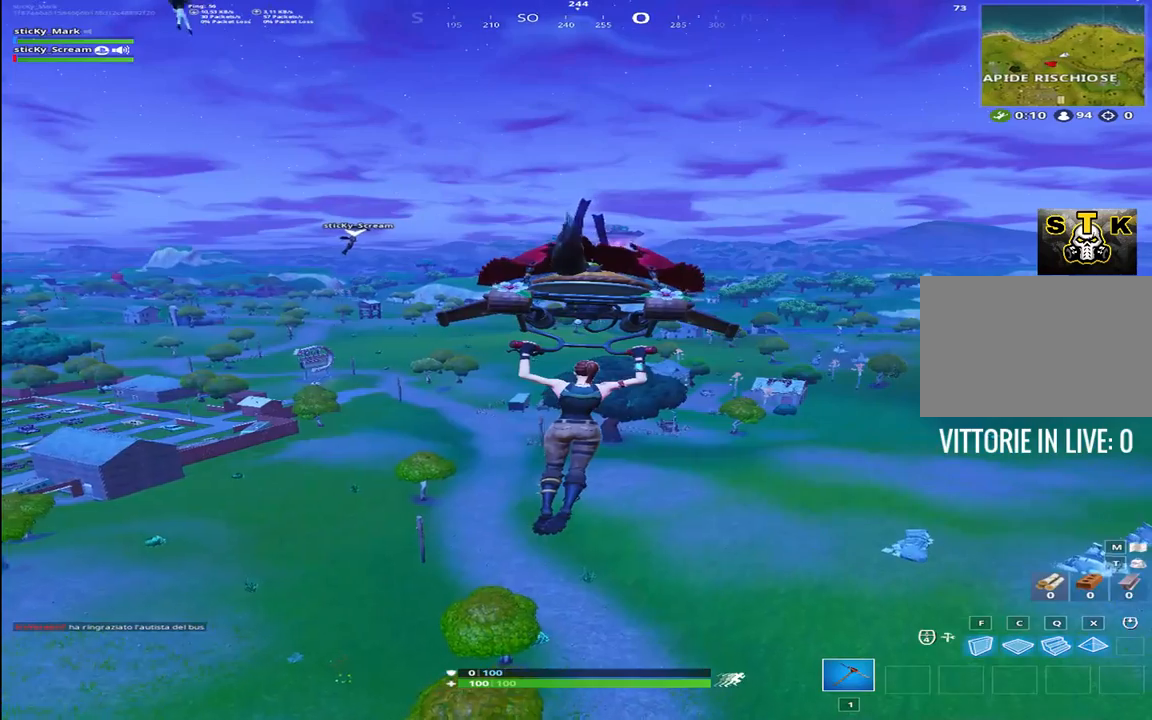
{"keys": ["d", "w"], "events": [[300, "d", "up"], [484, "d", "down"]]}
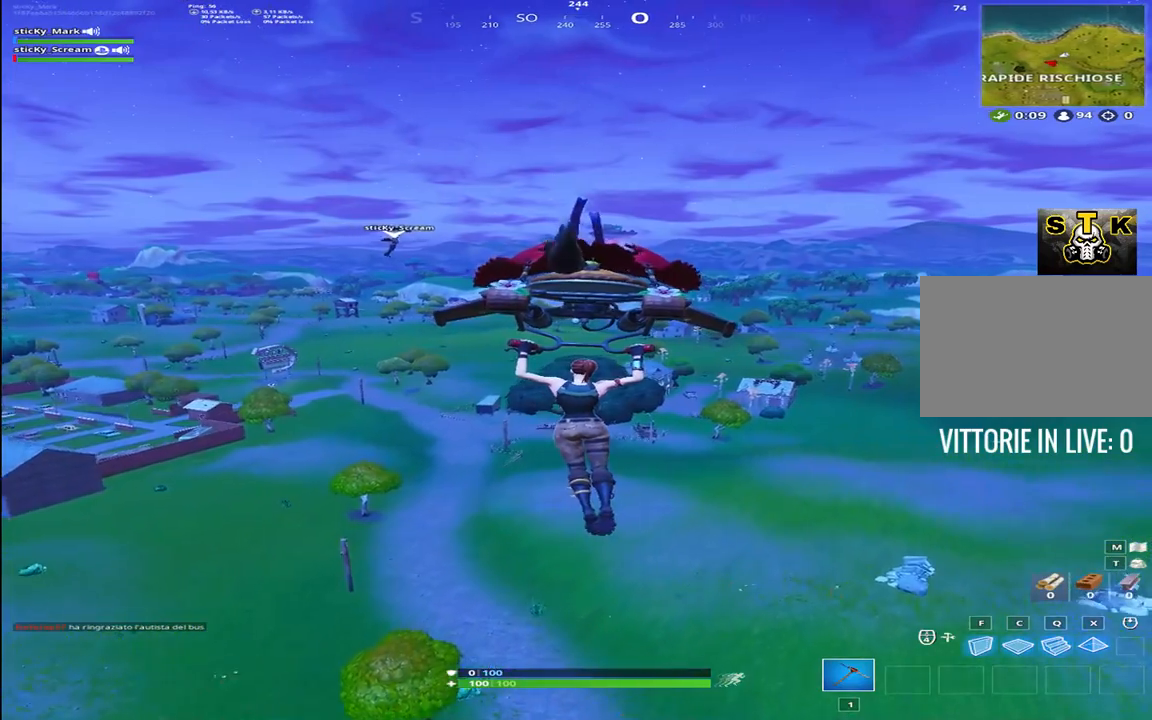
{"keys": ["w"], "events": [[467, "d", "up"]]}
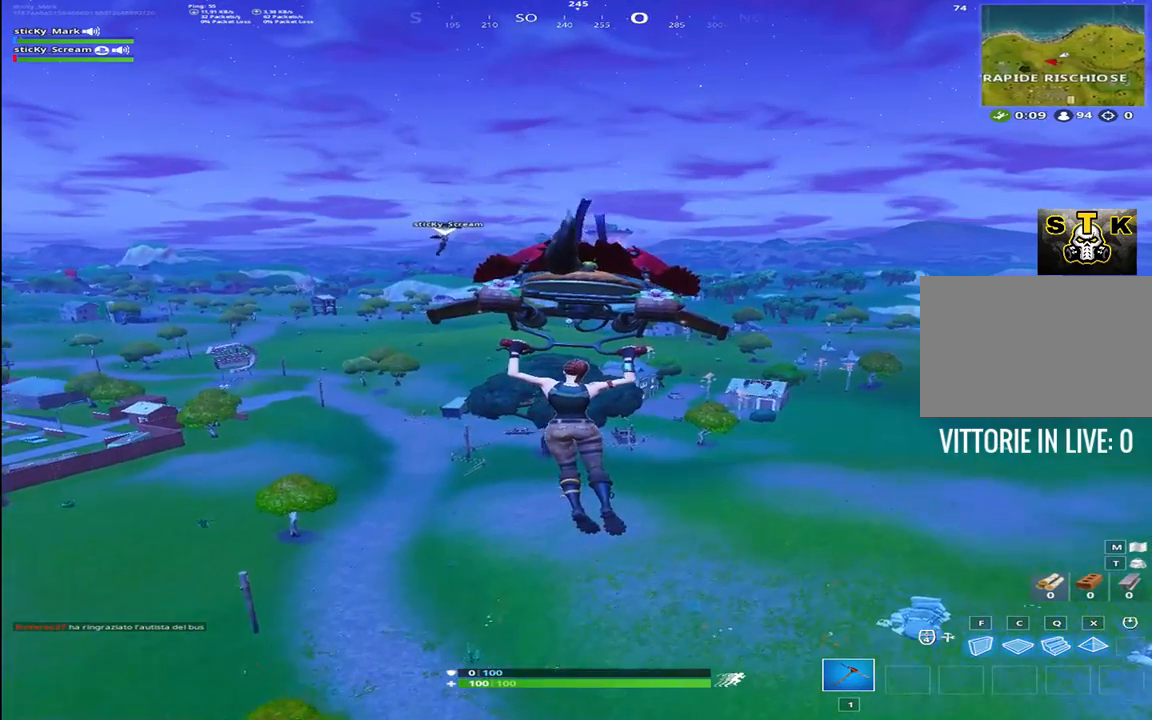
{"keys": ["d", "w"], "events": [[150, "d", "down"]]}
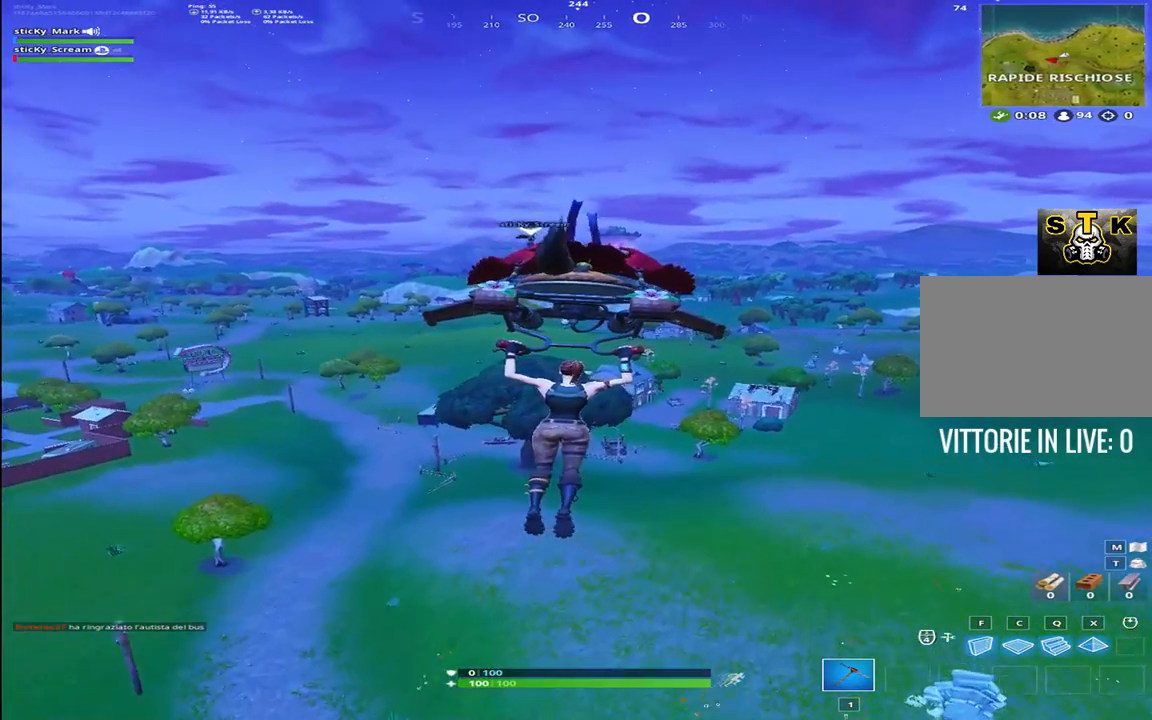
{"keys": ["d", "w"], "events": [[217, "d", "up"], [434, "d", "down"]]}
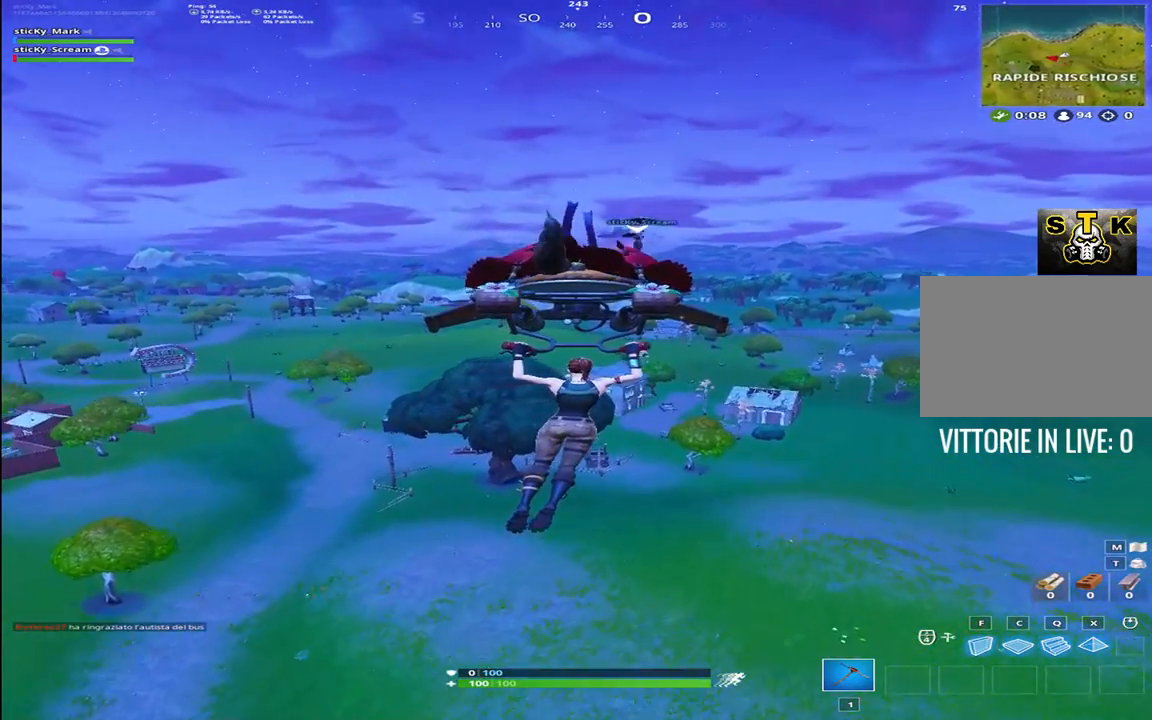
{"keys": ["w"], "events": [[467, "d", "up"]]}
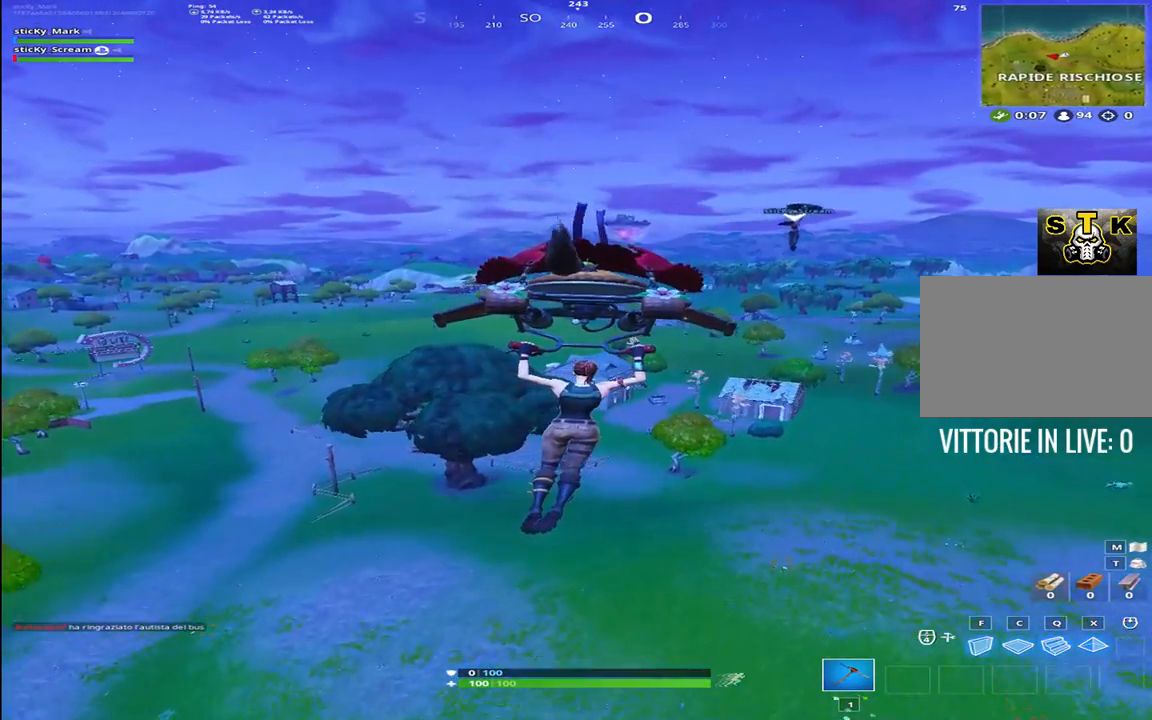
{"keys": ["d", "w"], "events": [[484, "d", "down"]]}
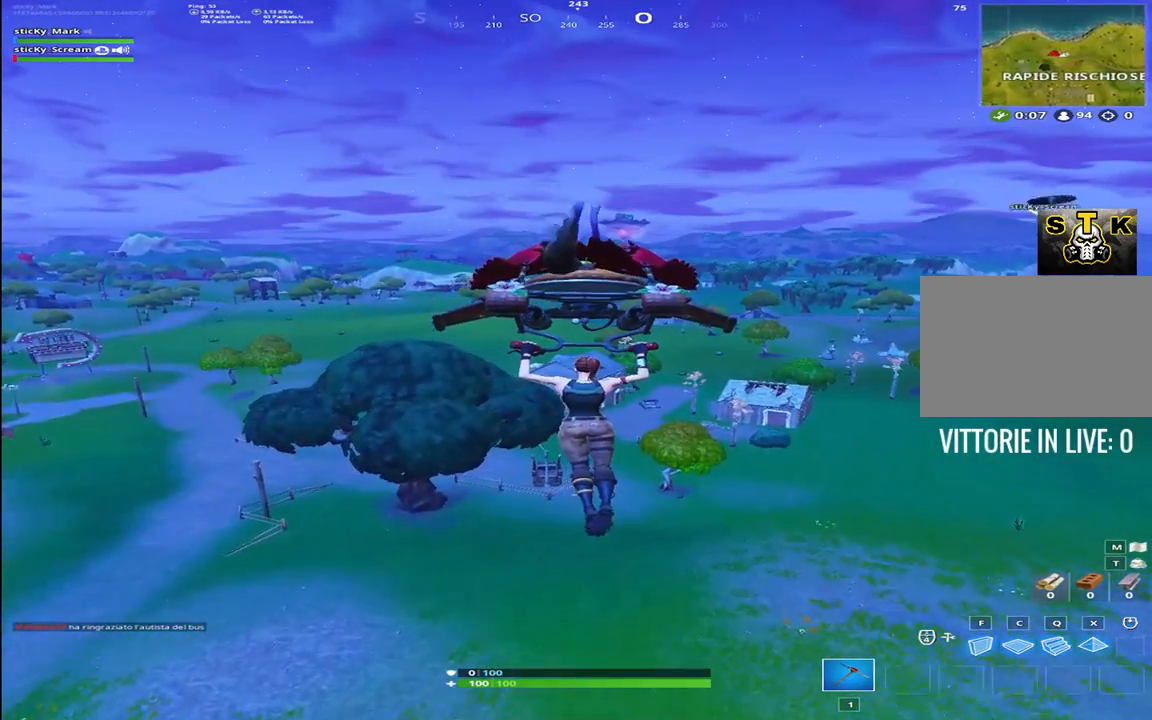
{"keys": ["w"], "events": [[117, "d", "up"]]}